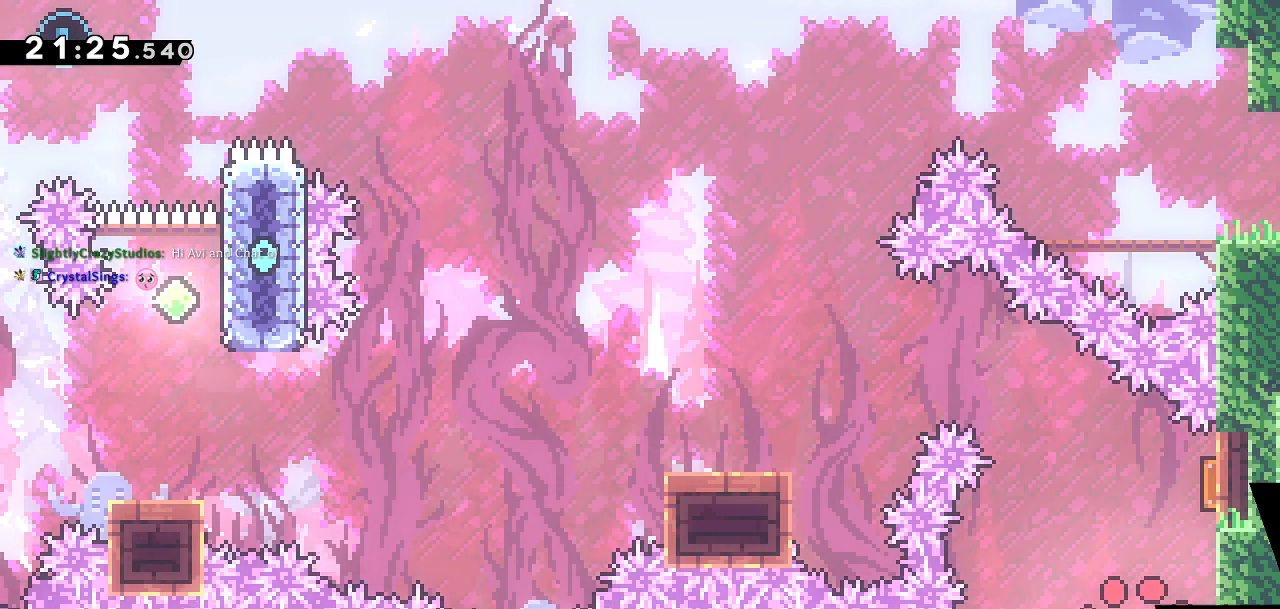
Gameplay with a controller (PlayStation layout); each line is a JSON object with the inputs held at the frame after it (dt_ms = milliseconds from this image to that frame). "events" lists button and stick changes between this image and that frame as [ms after this image, input, new state], when the widget could be followed in between.
{"dt_ms": 500, "buttons": [], "left_stick": "center", "right_stick": "center", "events": []}
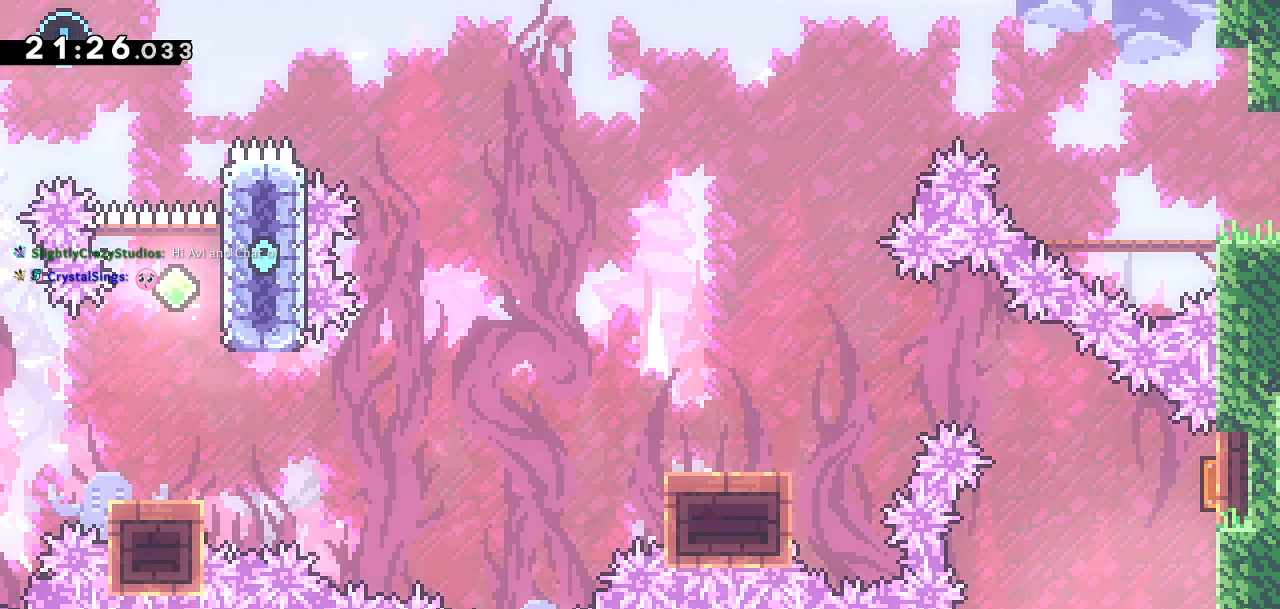
{"dt_ms": 500, "buttons": [], "left_stick": "center", "right_stick": "center", "events": []}
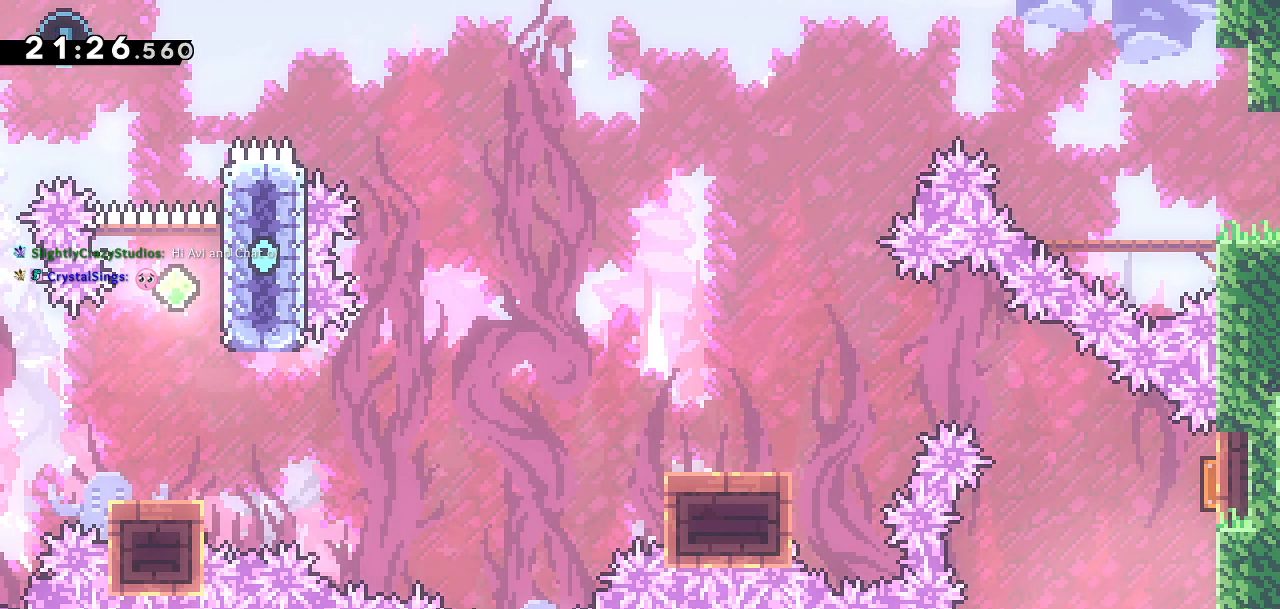
{"dt_ms": 500, "buttons": [], "left_stick": "center", "right_stick": "center", "events": []}
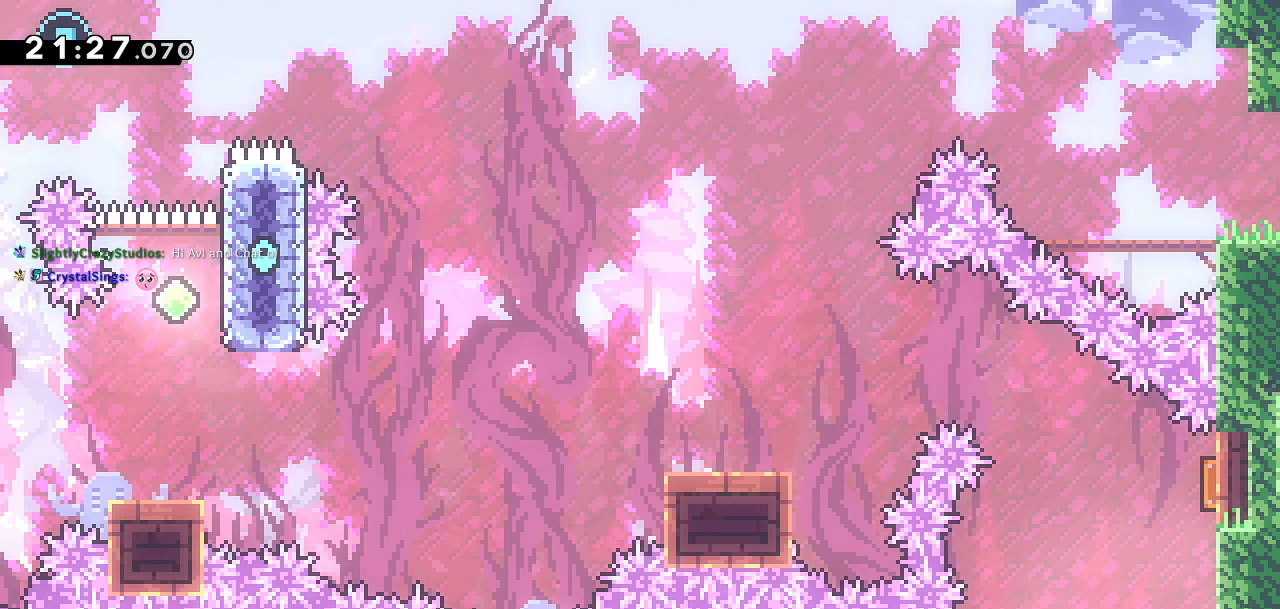
{"dt_ms": 500, "buttons": [], "left_stick": "center", "right_stick": "center", "events": []}
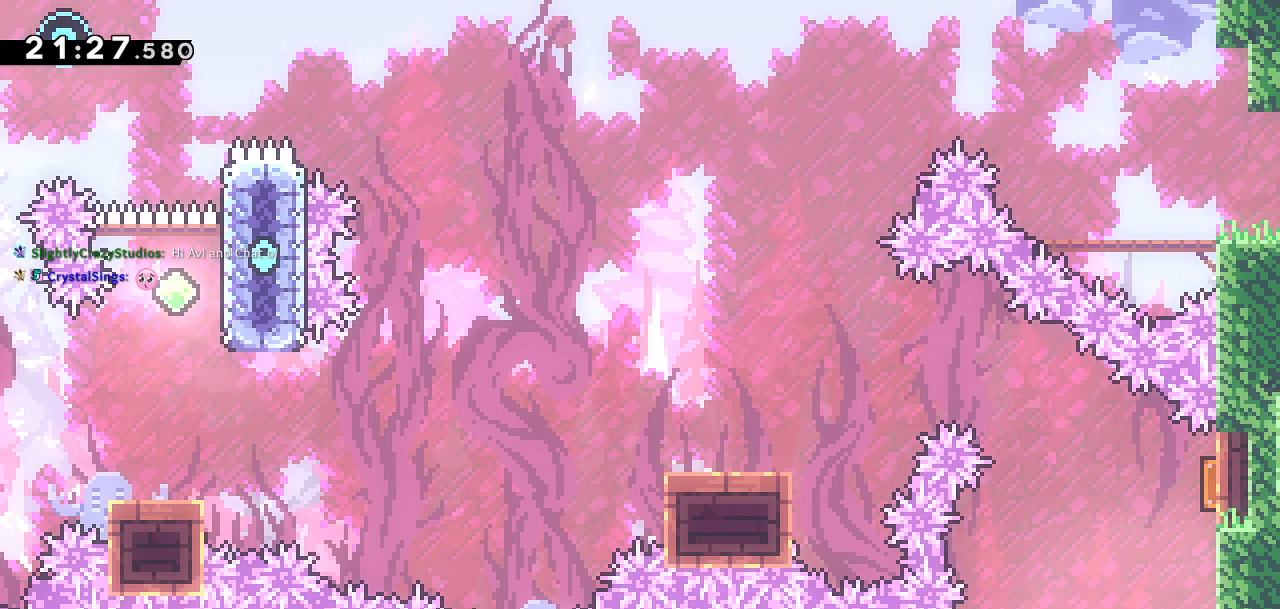
{"dt_ms": 500, "buttons": [], "left_stick": "center", "right_stick": "center", "events": []}
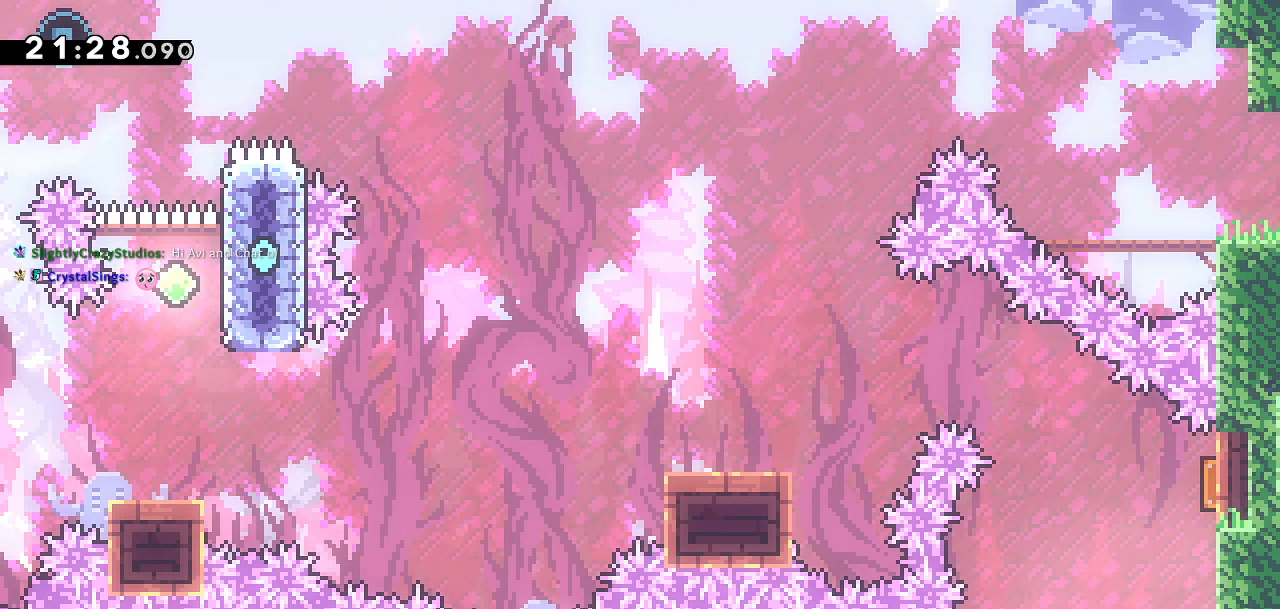
{"dt_ms": 500, "buttons": [], "left_stick": "center", "right_stick": "center", "events": [[217, "DPAD_RIGHT", "down"], [317, "DPAD_RIGHT", "up"]]}
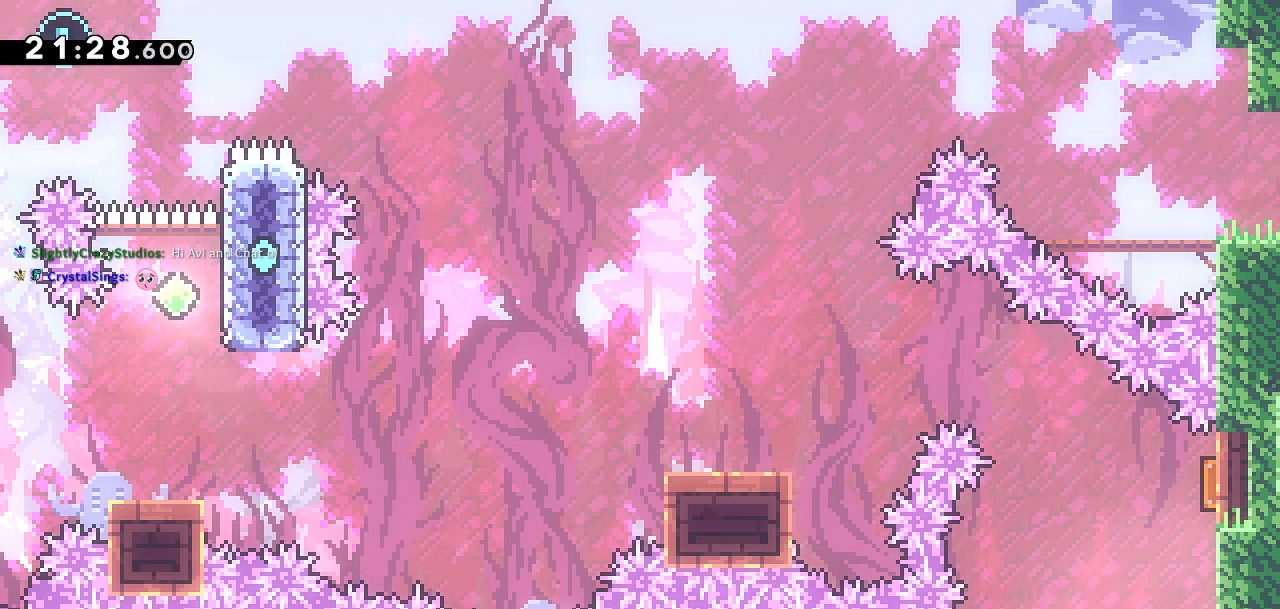
{"dt_ms": 500, "buttons": [], "left_stick": "center", "right_stick": "center", "events": [[417, "DPAD_RIGHT", "down"], [483, "DPAD_RIGHT", "up"]]}
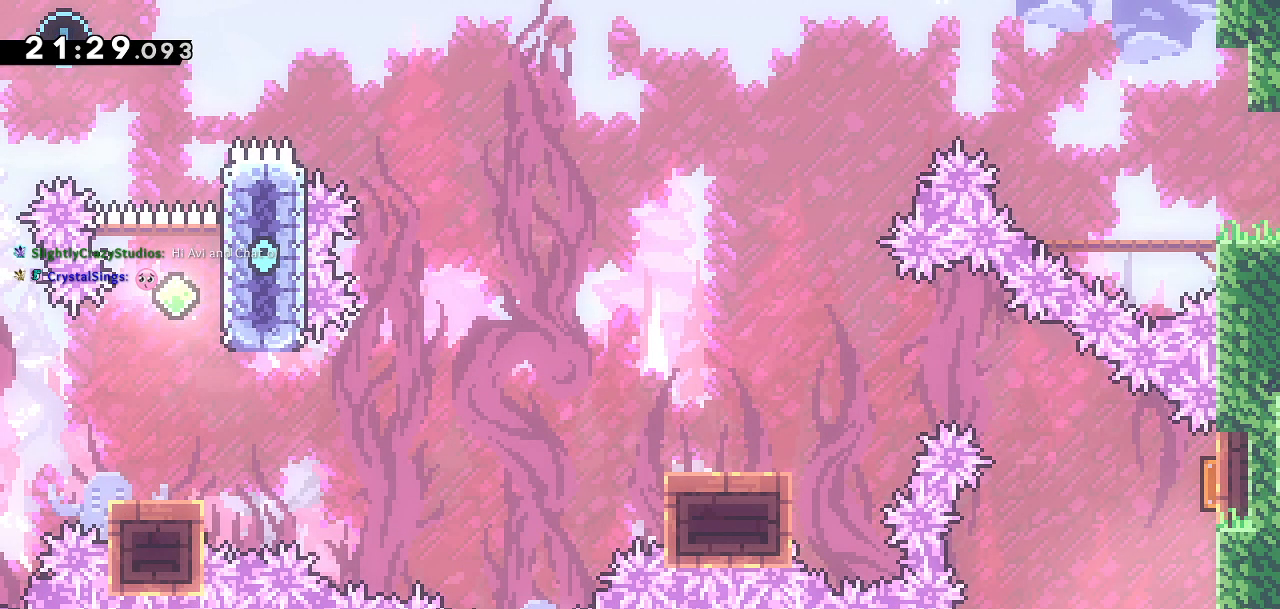
{"dt_ms": 500, "buttons": ["SQUARE", "DPAD_UP"], "left_stick": "center", "right_stick": "center", "events": [[400, "DPAD_UP", "down"], [433, "SQUARE", "down"]]}
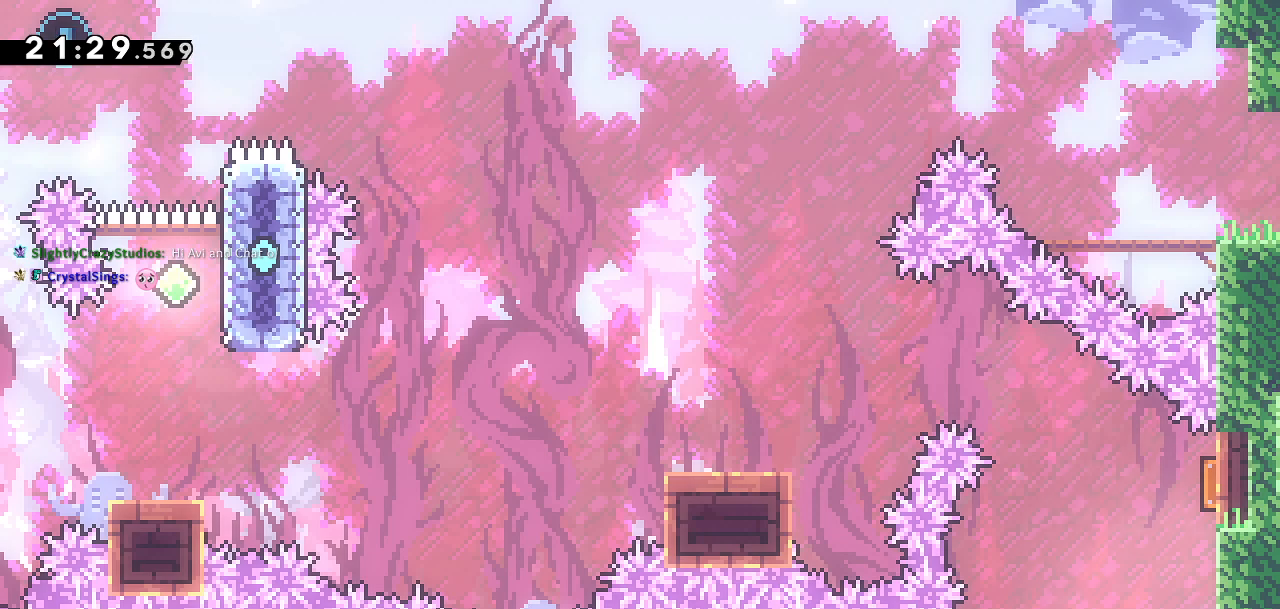
{"dt_ms": 500, "buttons": ["DPAD_DOWN", "DPAD_LEFT"], "left_stick": "center", "right_stick": "center", "events": [[117, "DPAD_LEFT", "down"], [167, "DPAD_UP", "up"], [167, "SQUARE", "up"], [300, "DPAD_DOWN", "down"]]}
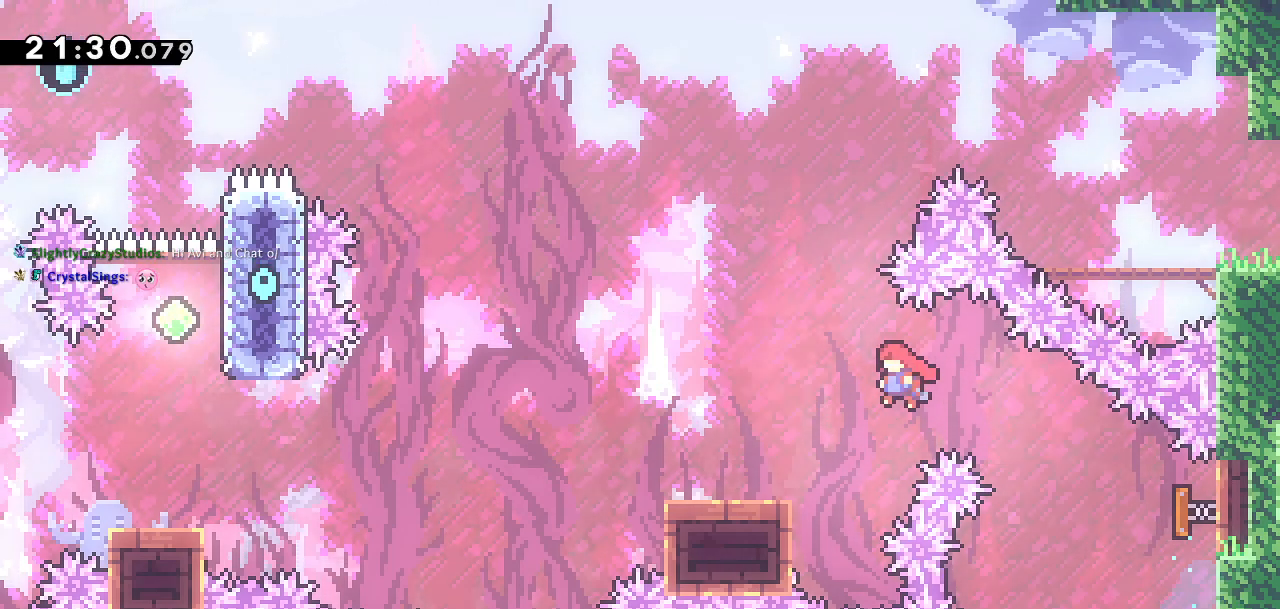
{"dt_ms": 500, "buttons": ["CROSS", "DPAD_DOWN", "DPAD_LEFT"], "left_stick": "center", "right_stick": "center", "events": [[200, "SQUARE", "down"], [350, "CROSS", "down"], [350, "SQUARE", "up"]]}
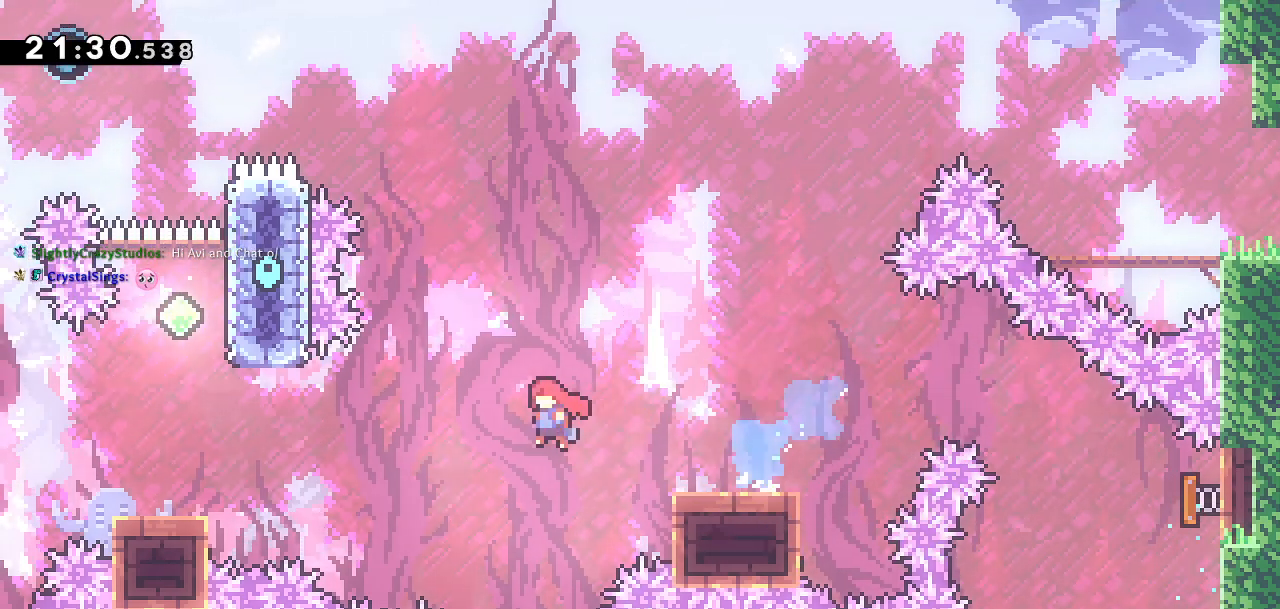
{"dt_ms": 500, "buttons": [], "left_stick": "center", "right_stick": "center", "events": [[317, "DPAD_DOWN", "up"], [333, "DPAD_LEFT", "up"], [383, "CROSS", "up"]]}
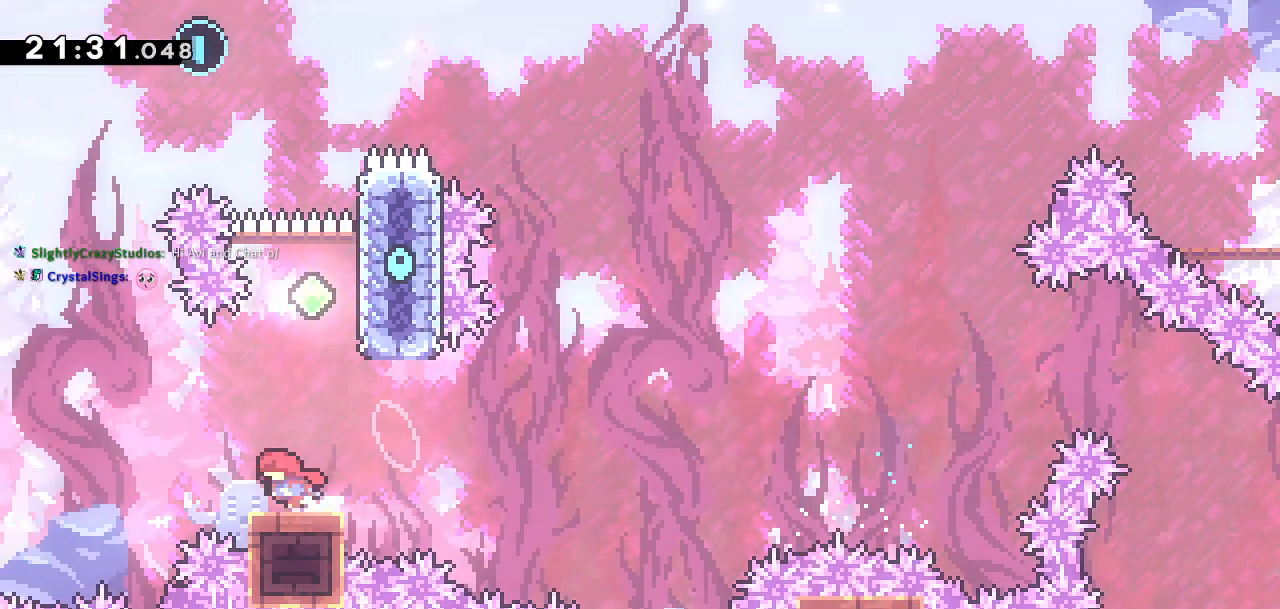
{"dt_ms": 1000, "buttons": ["SQUARE", "DPAD_UP", "DPAD_RIGHT"], "left_stick": "center", "right_stick": "center"}
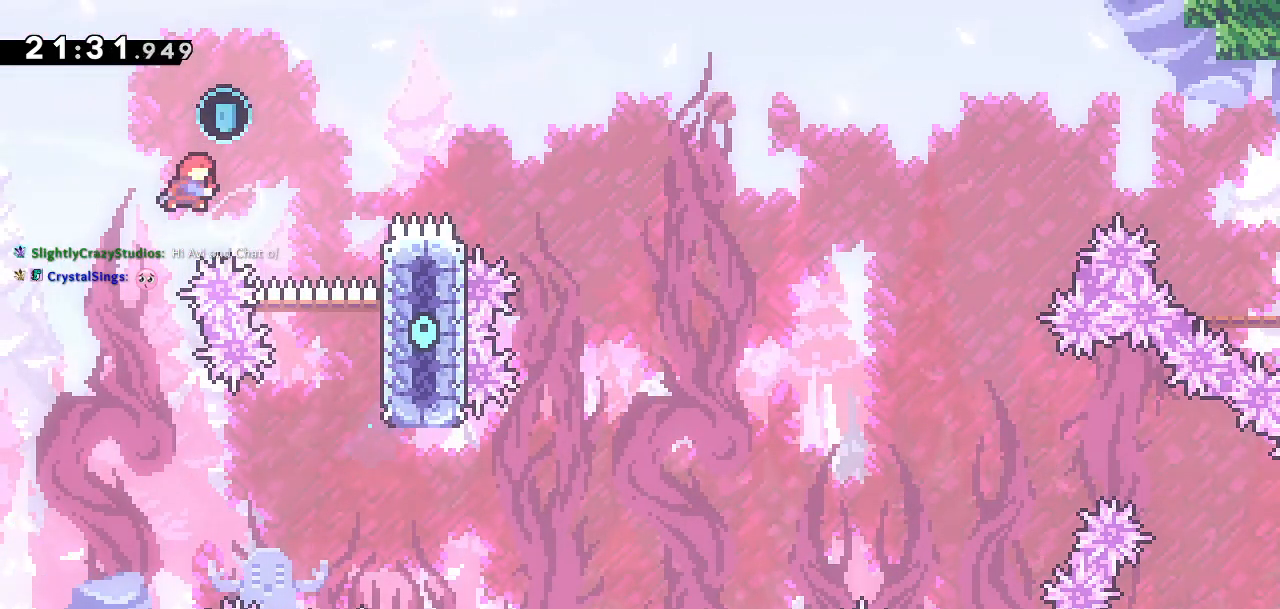
{"dt_ms": 500, "buttons": ["SQUARE", "DPAD_UP", "DPAD_RIGHT"], "left_stick": "center", "right_stick": "center", "events": []}
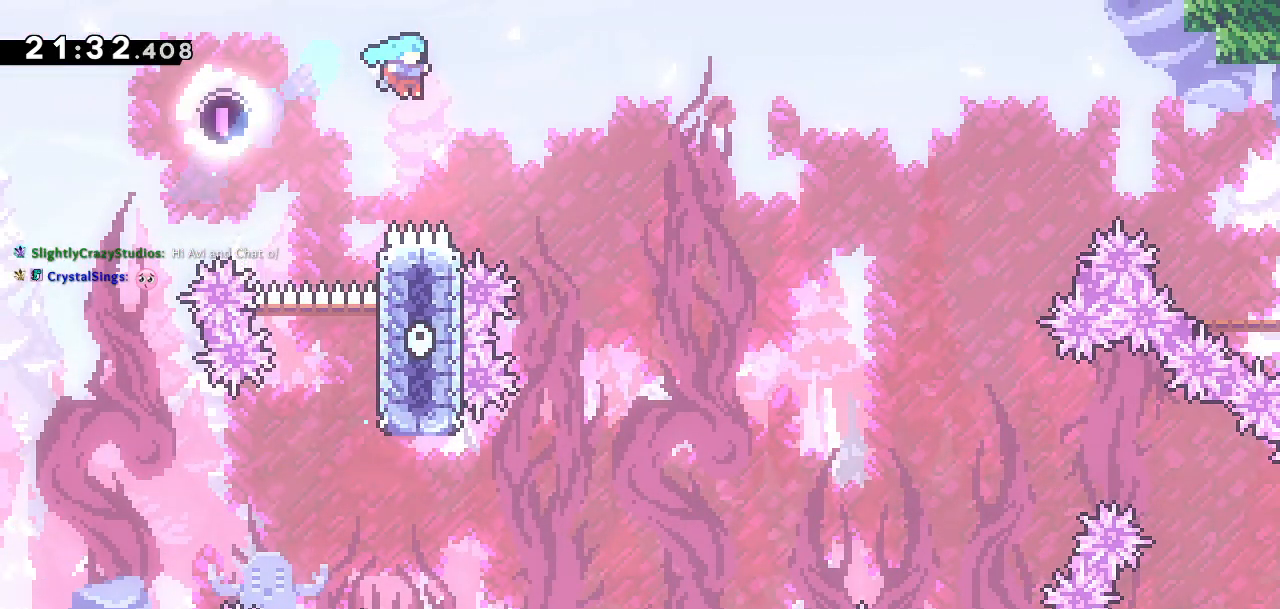
{"dt_ms": 500, "buttons": ["CROSS", "DPAD_RIGHT"], "left_stick": "center", "right_stick": "center", "events": [[217, "DPAD_RIGHT", "up"], [217, "SQUARE", "up"], [233, "DPAD_LEFT", "down"], [450, "DPAD_LEFT", "up"], [467, "DPAD_RIGHT", "down"], [467, "DPAD_UP", "up"], [483, "CROSS", "down"]]}